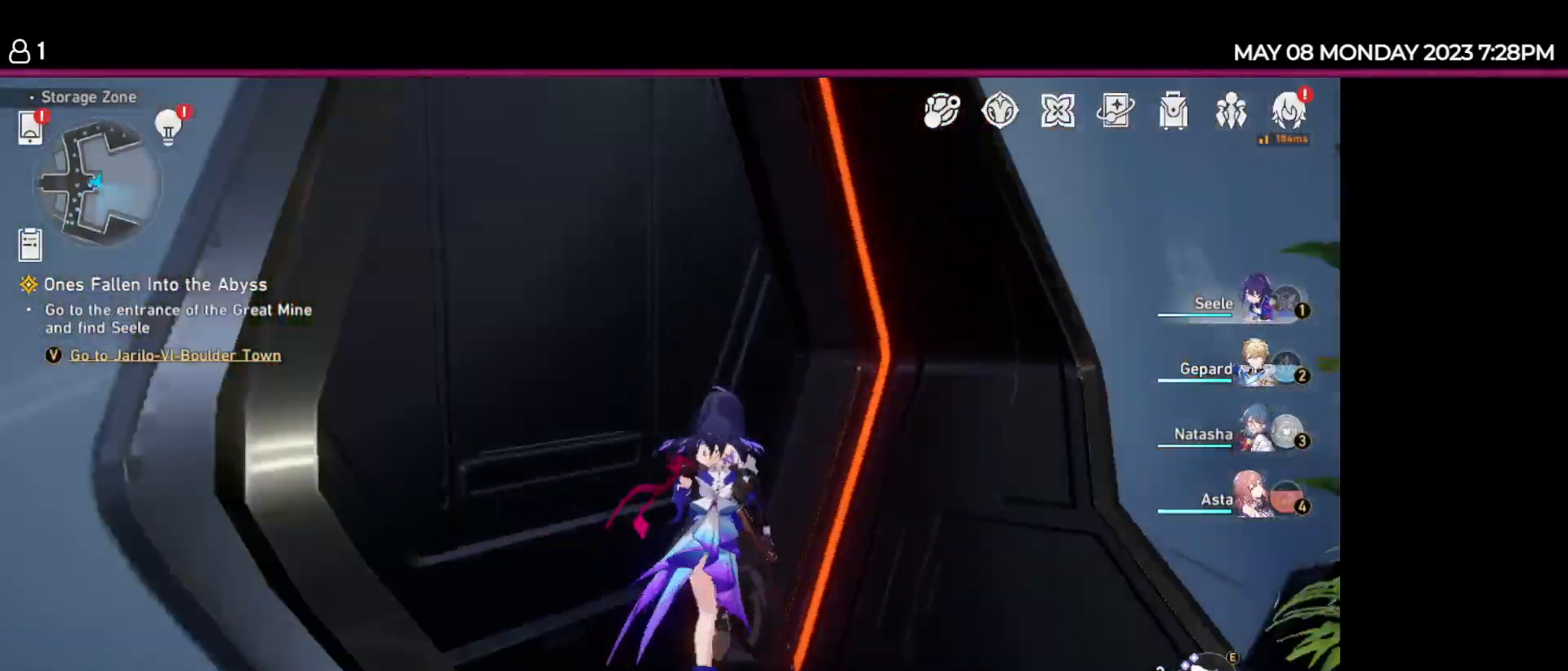
Gameplay with keyboard and mouse; each line is a JSON object with the keys held at the frame after it. "events" lists presses ("down") and releases ("up") of "1", "2", "3", "4", "5", "6", "7", "a", "d", "e", "q", "r", "s", "space" and "w" between this image and that frame as [ms after this image, input, new state], when the widget could be followed in between. No other keys are recorded. Mouse buttons are not recorded. Not read: mouse_move.
{"keys": ["w"], "events": [[500, "d", "up"]]}
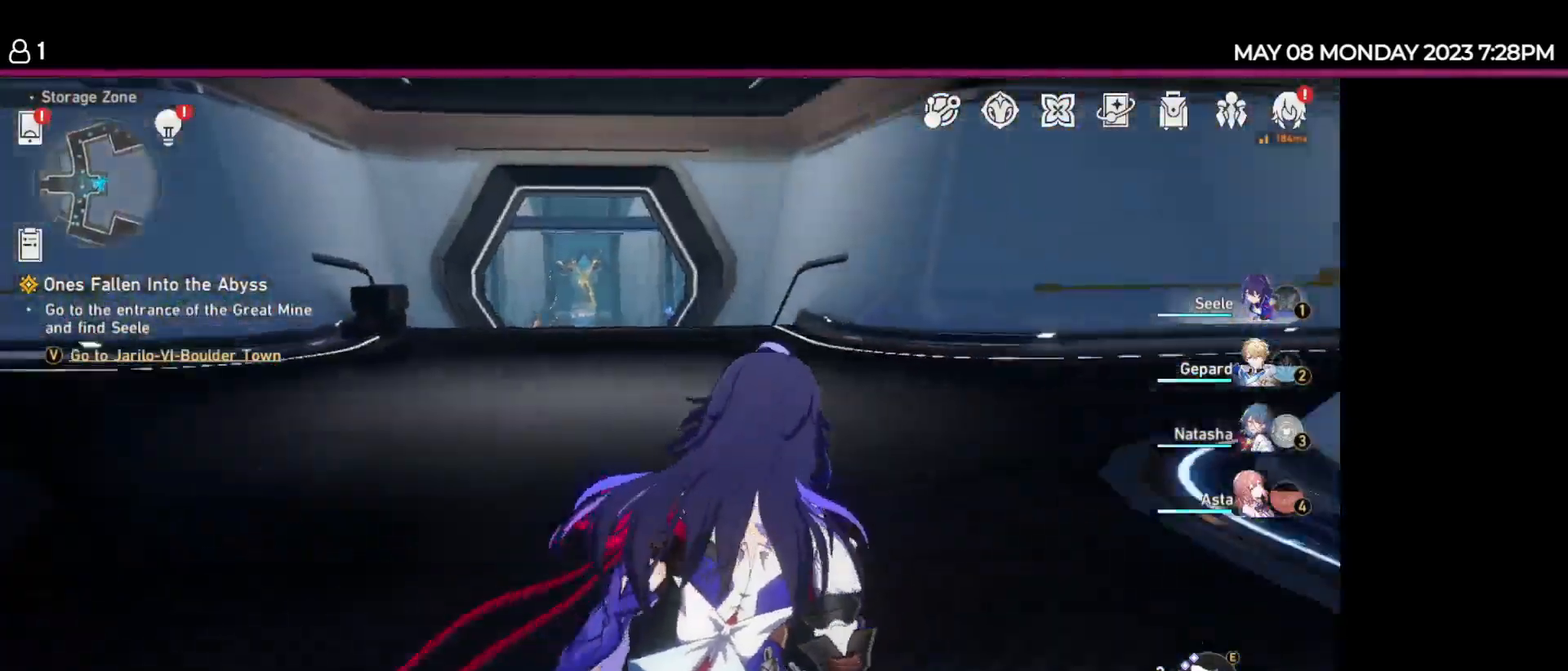
{"keys": ["w"], "events": []}
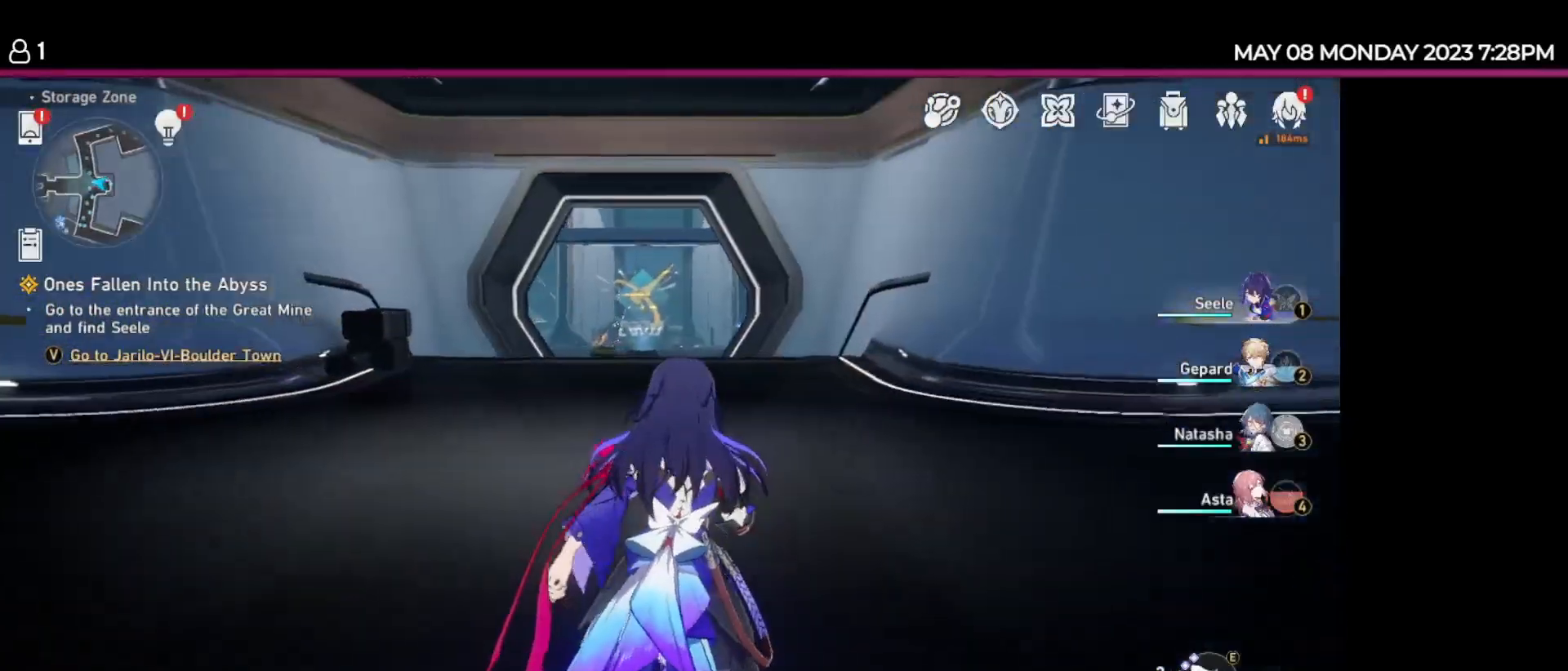
{"keys": ["w"], "events": []}
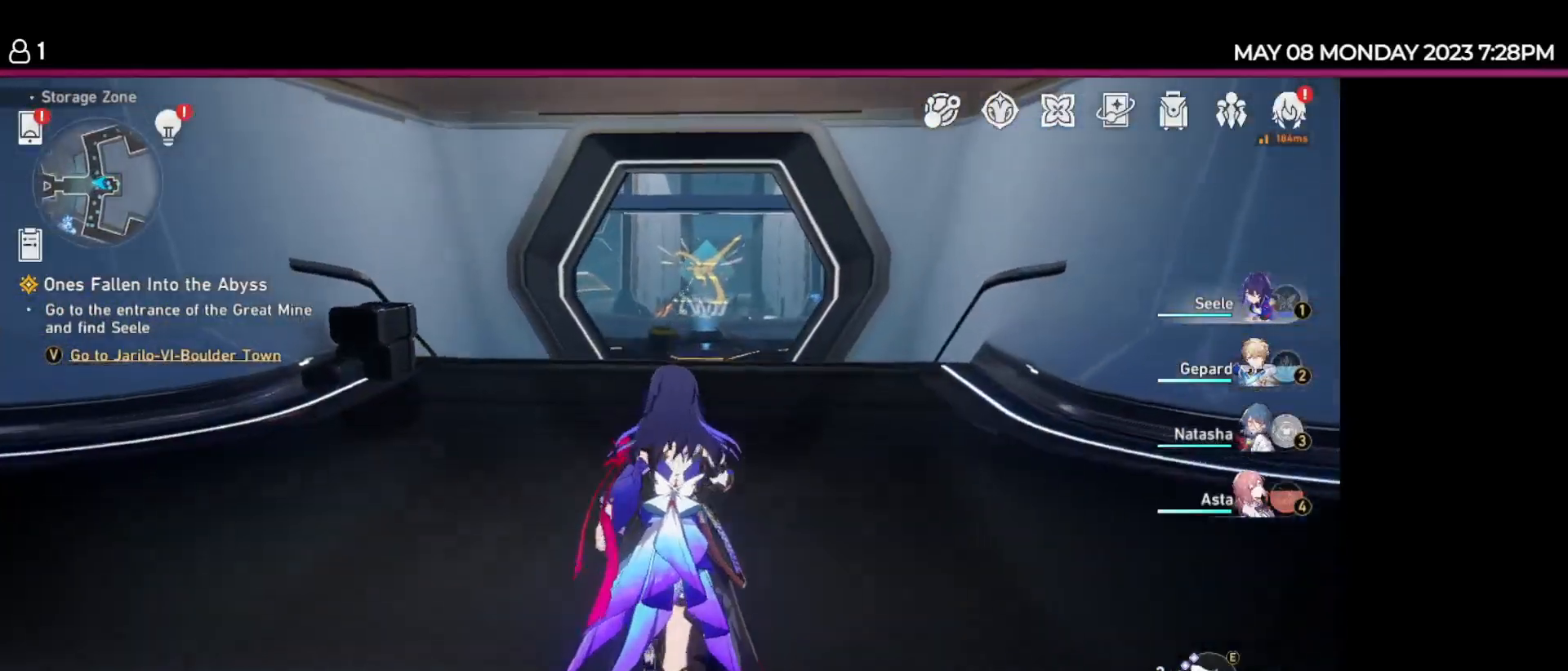
{"keys": ["w"], "events": []}
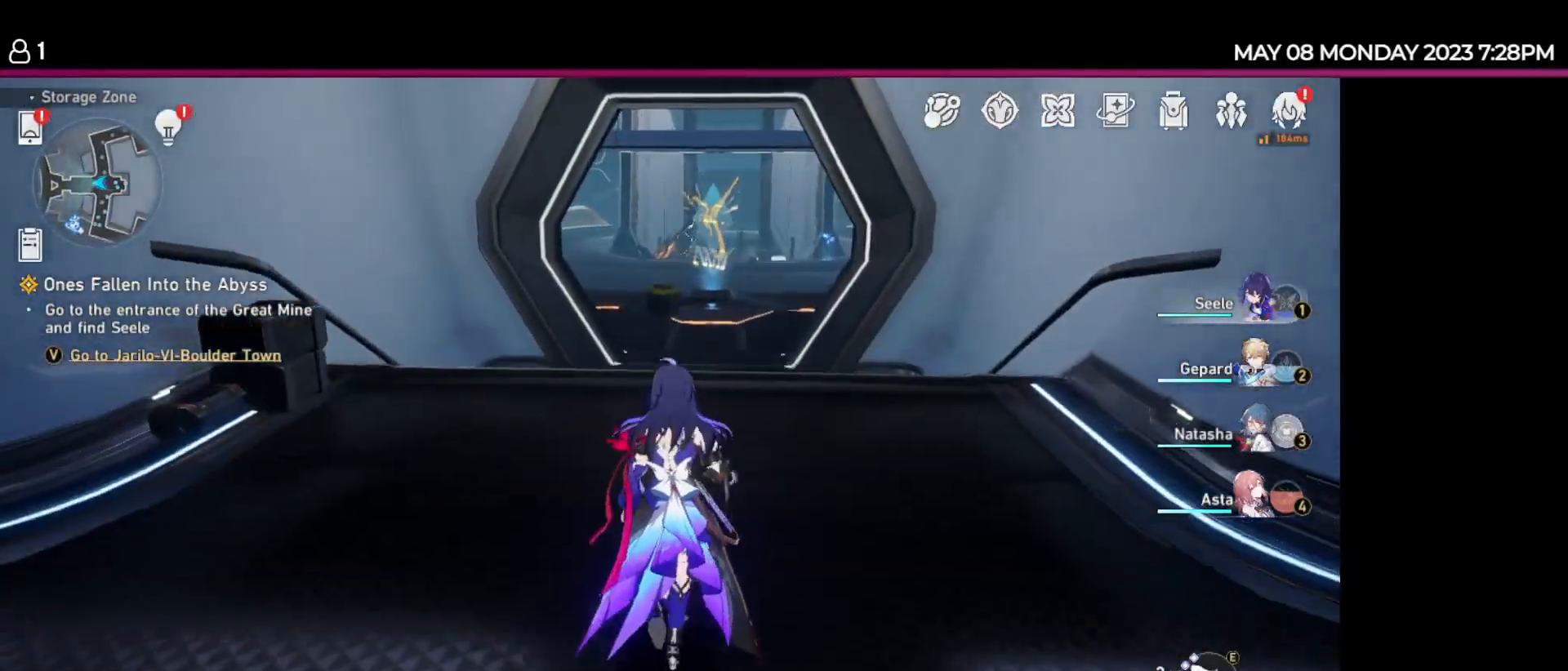
{"keys": ["w"], "events": []}
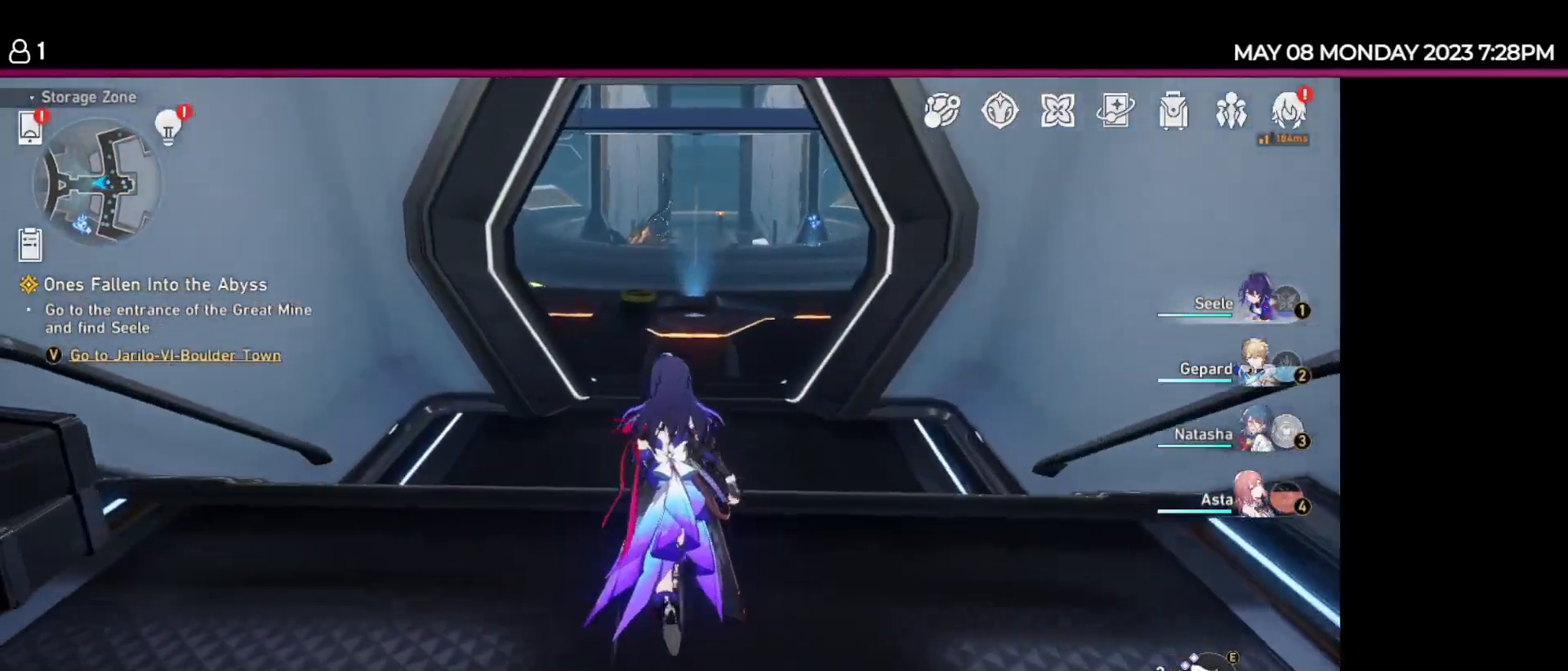
{"keys": ["w"], "events": []}
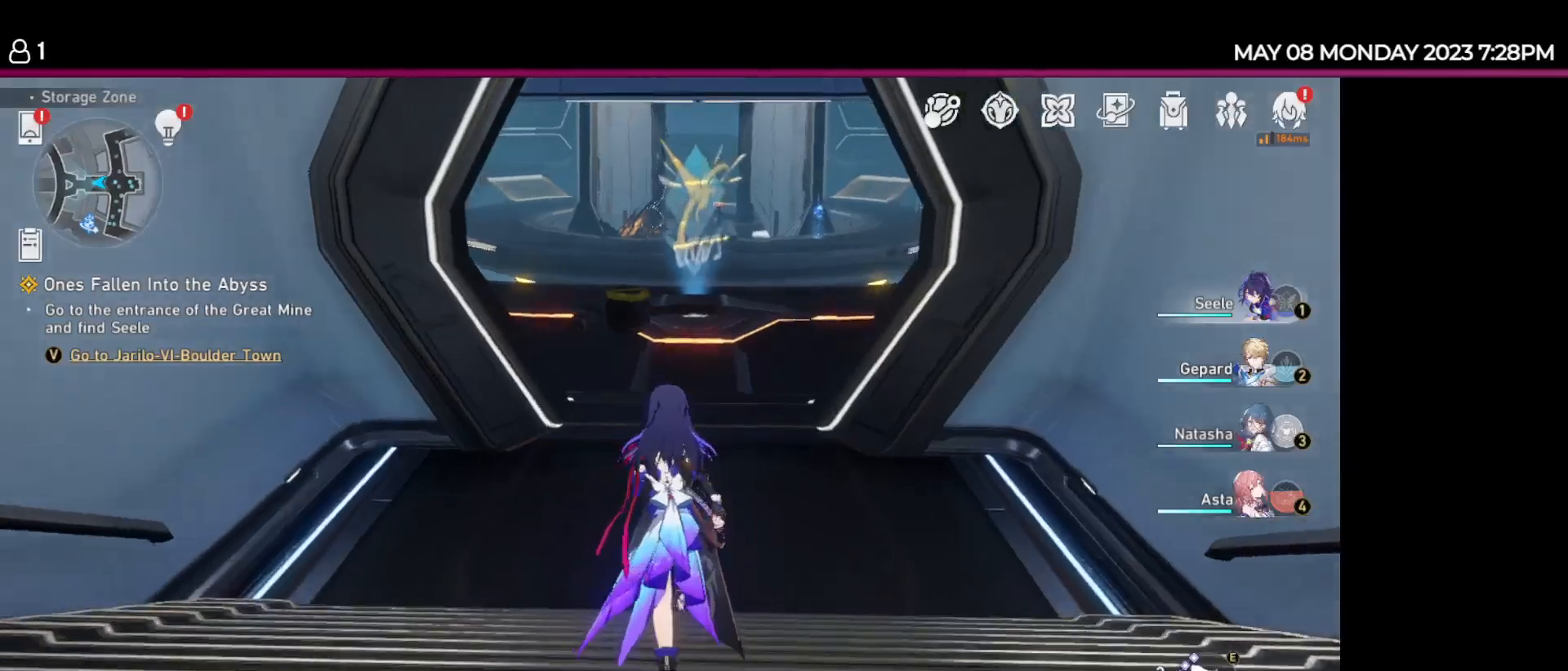
{"keys": ["w"], "events": []}
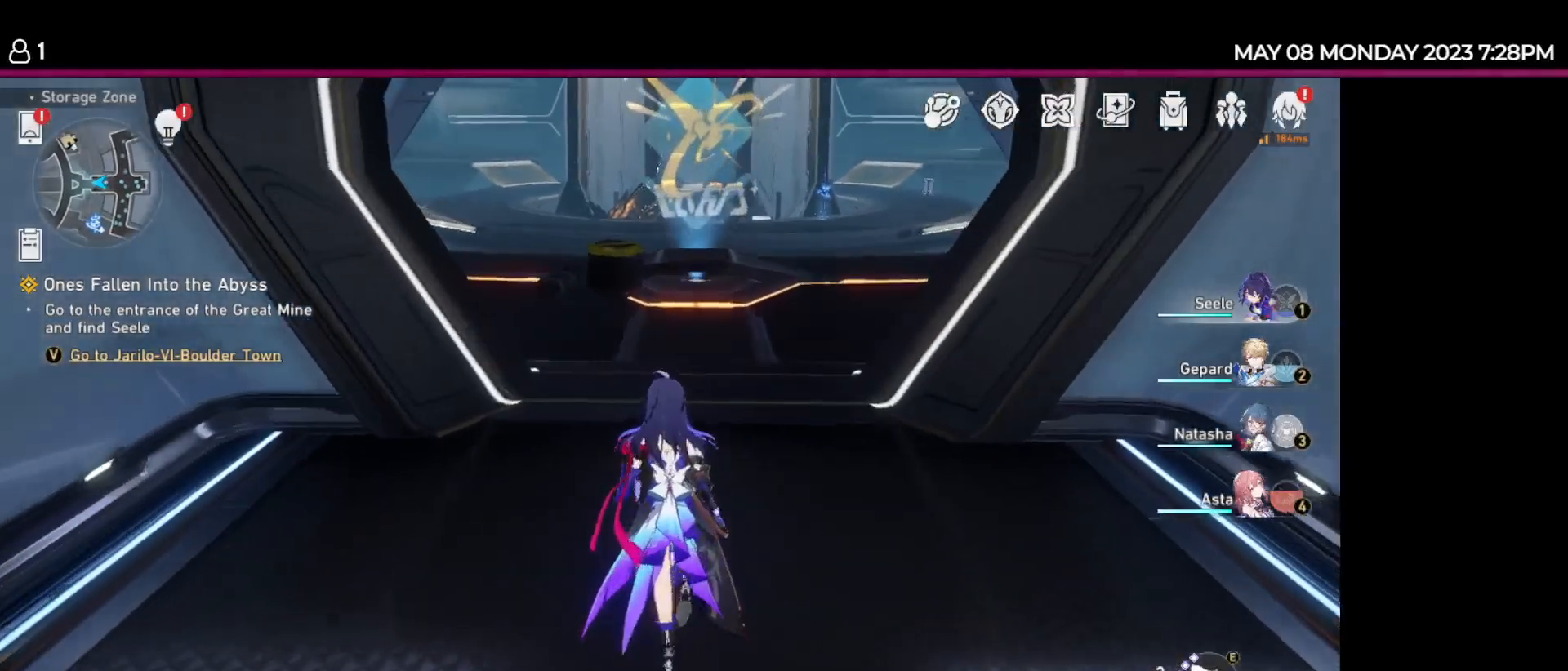
{"keys": ["w"], "events": []}
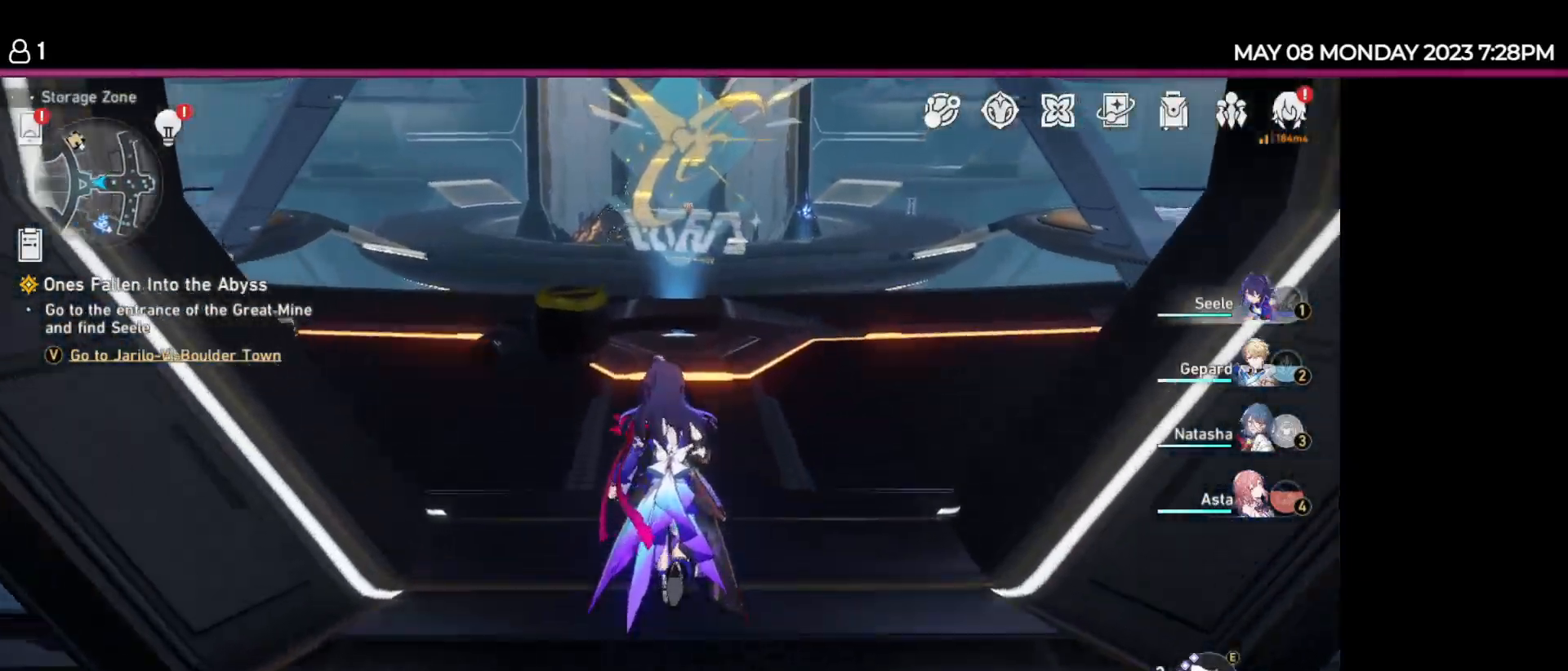
{"keys": [], "events": [[184, "w", "up"]]}
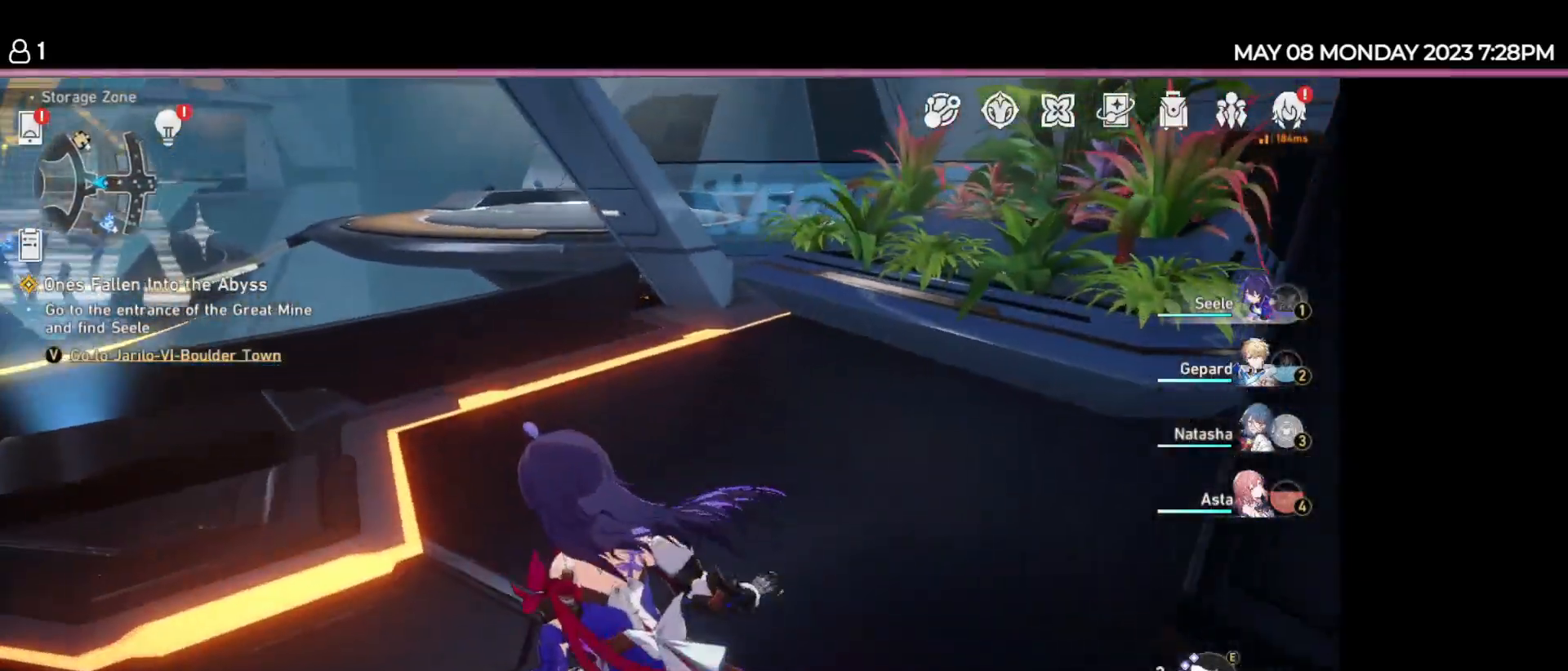
{"keys": ["w"], "events": [[350, "w", "down"]]}
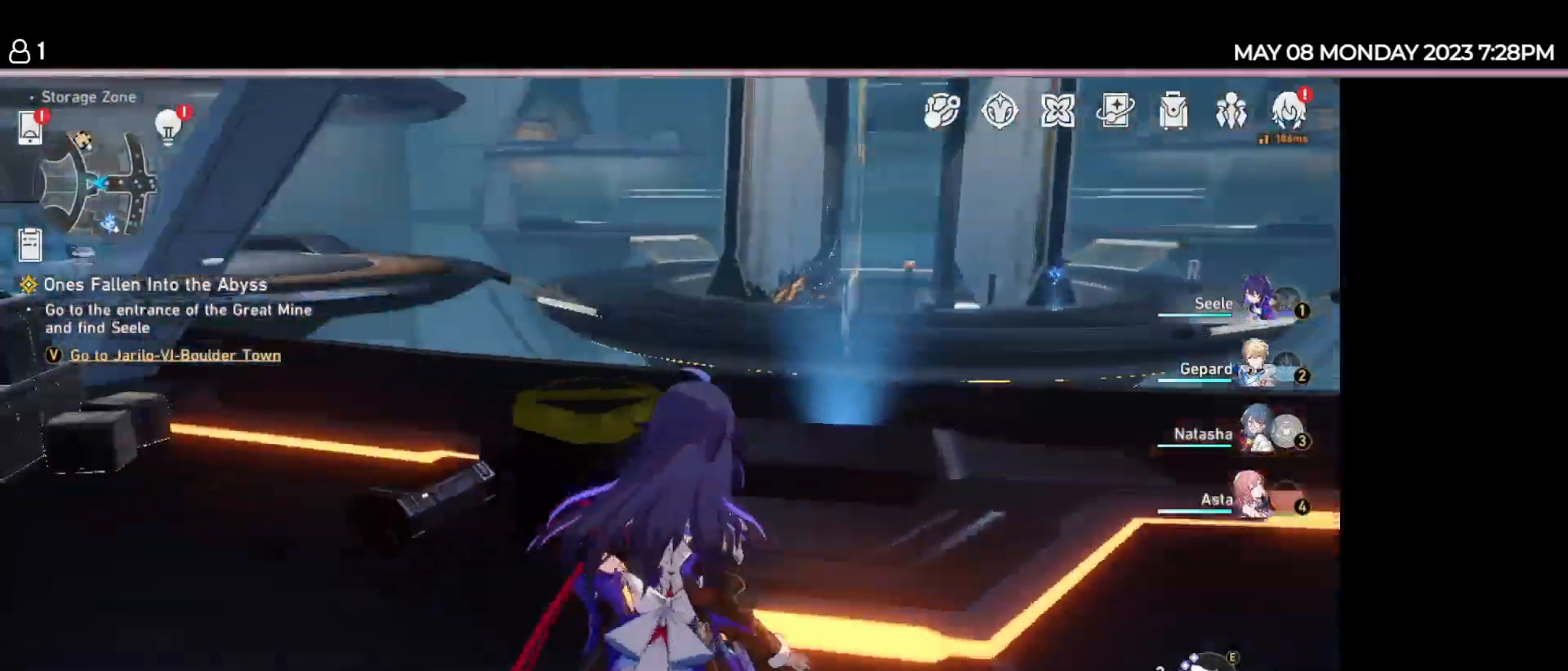
{"keys": ["d", "w"], "events": [[50, "d", "down"]]}
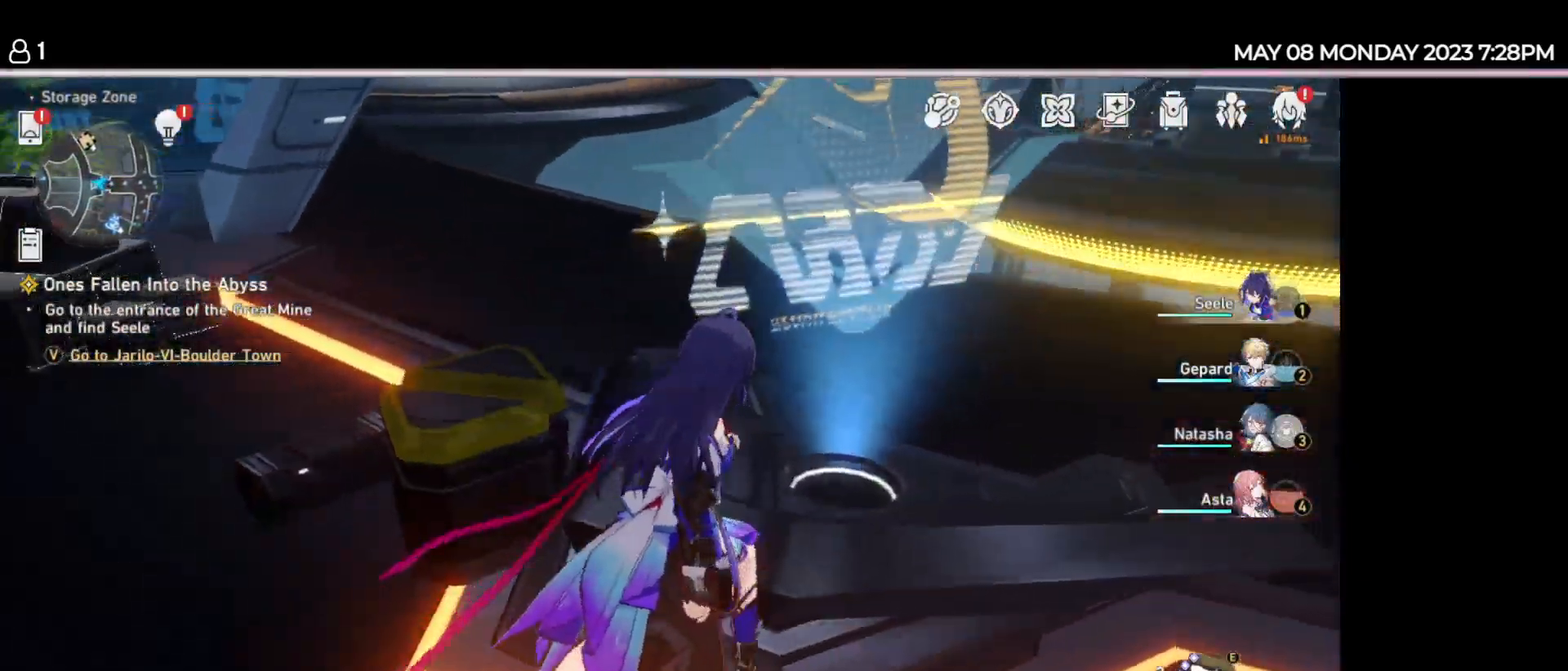
{"keys": ["a", "w"], "events": [[317, "d", "up"], [417, "a", "down"]]}
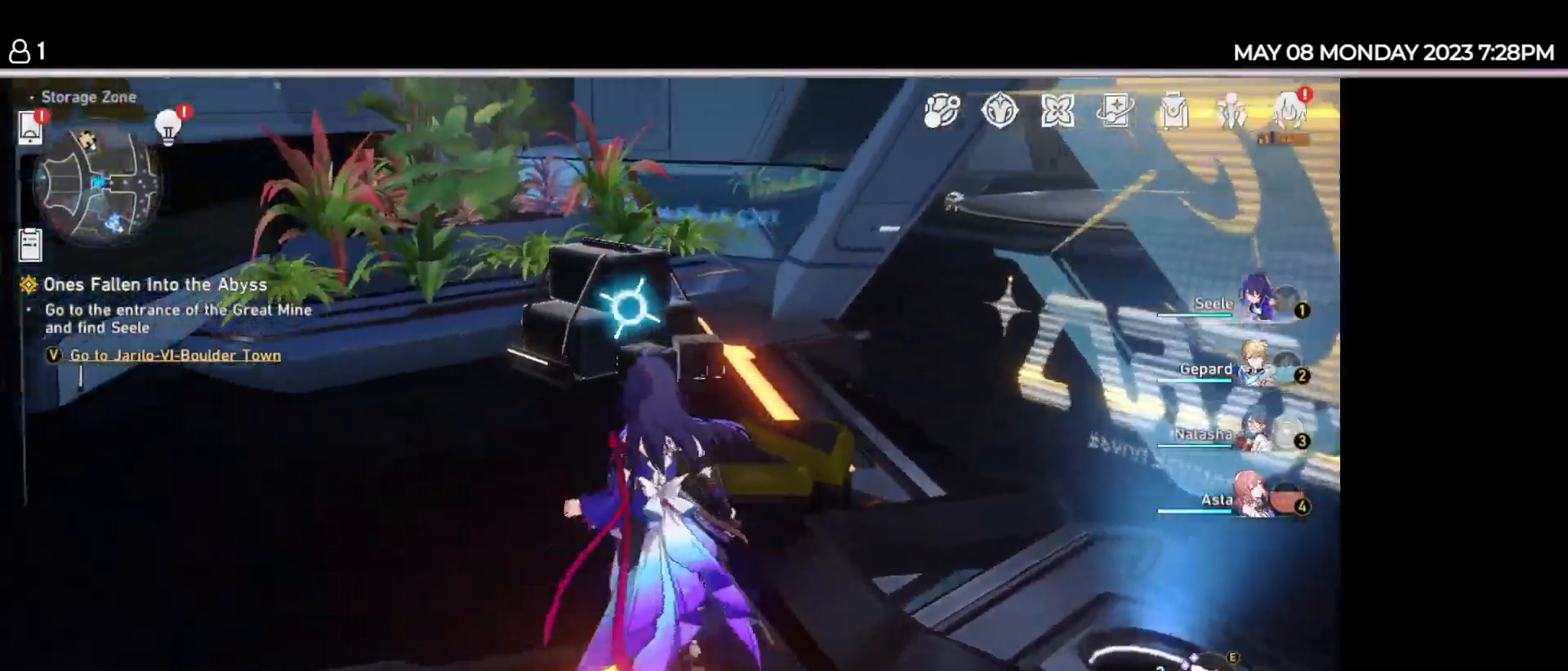
{"keys": ["w"], "events": [[250, "a", "up"]]}
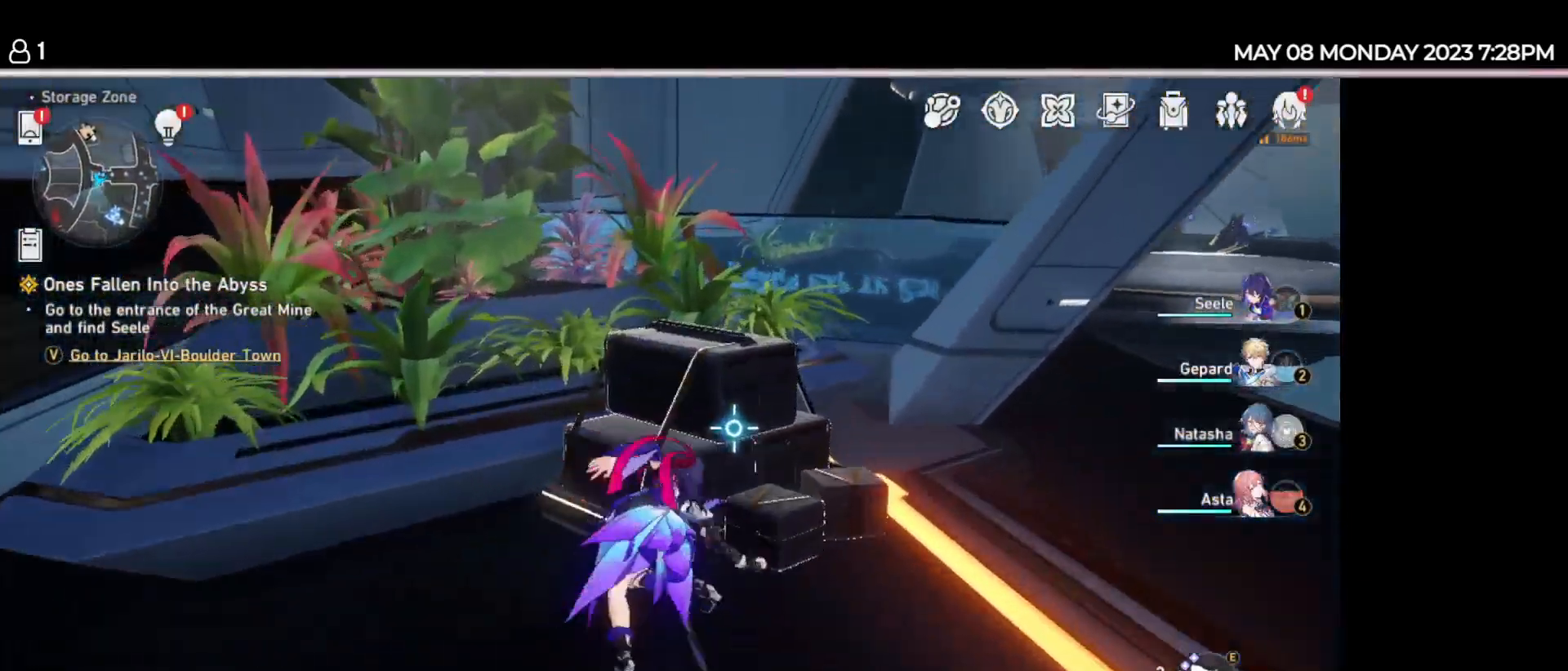
{"keys": ["w"], "events": []}
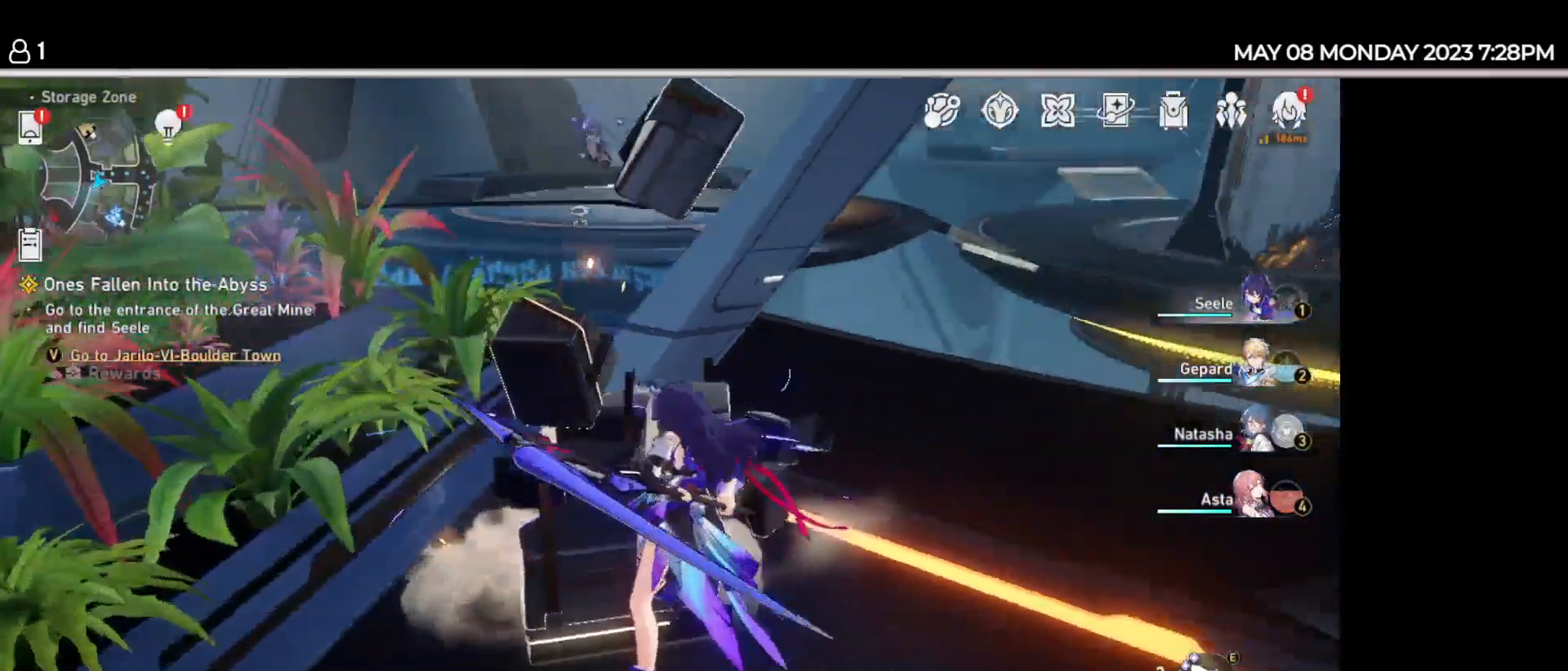
{"keys": ["w"], "events": []}
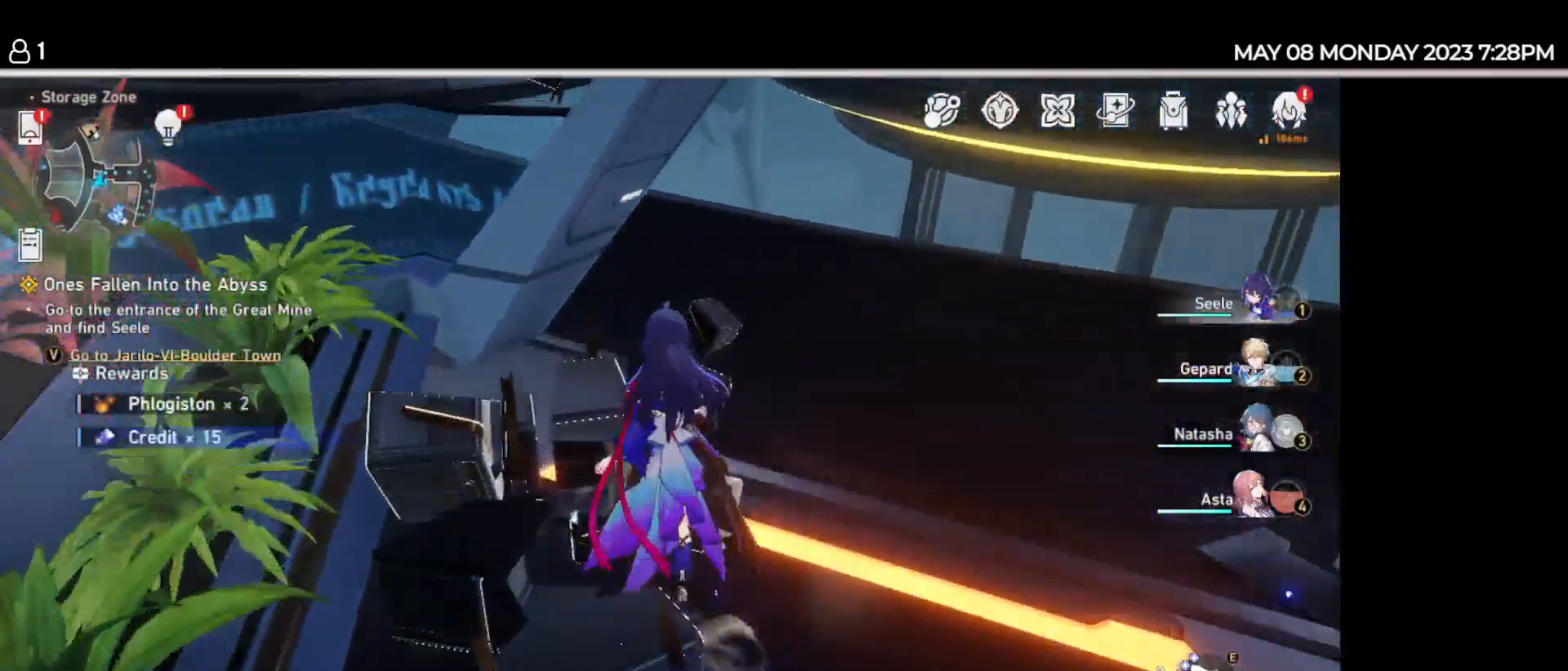
{"keys": ["d", "w"], "events": [[500, "d", "down"]]}
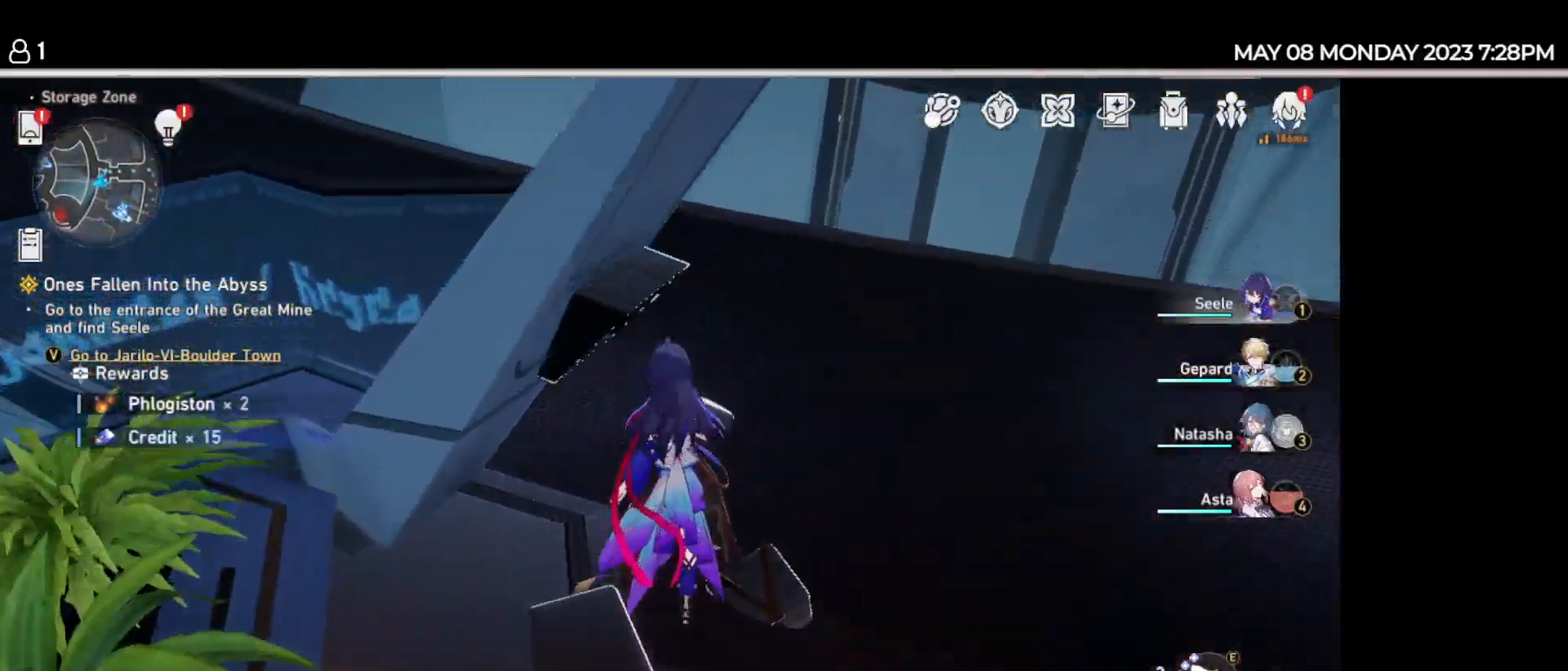
{"keys": ["w"], "events": [[284, "d", "up"]]}
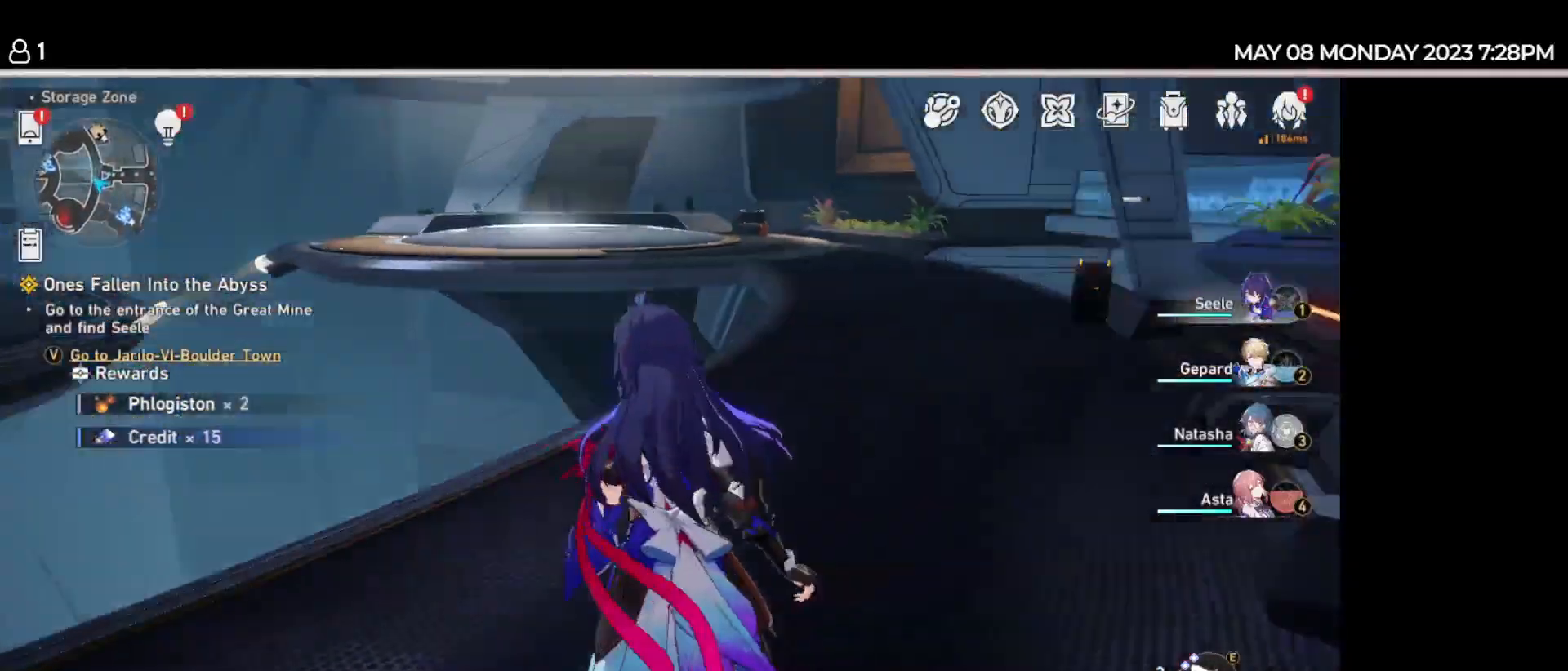
{"keys": [], "events": [[134, "a", "down"], [284, "a", "up"], [317, "w", "up"]]}
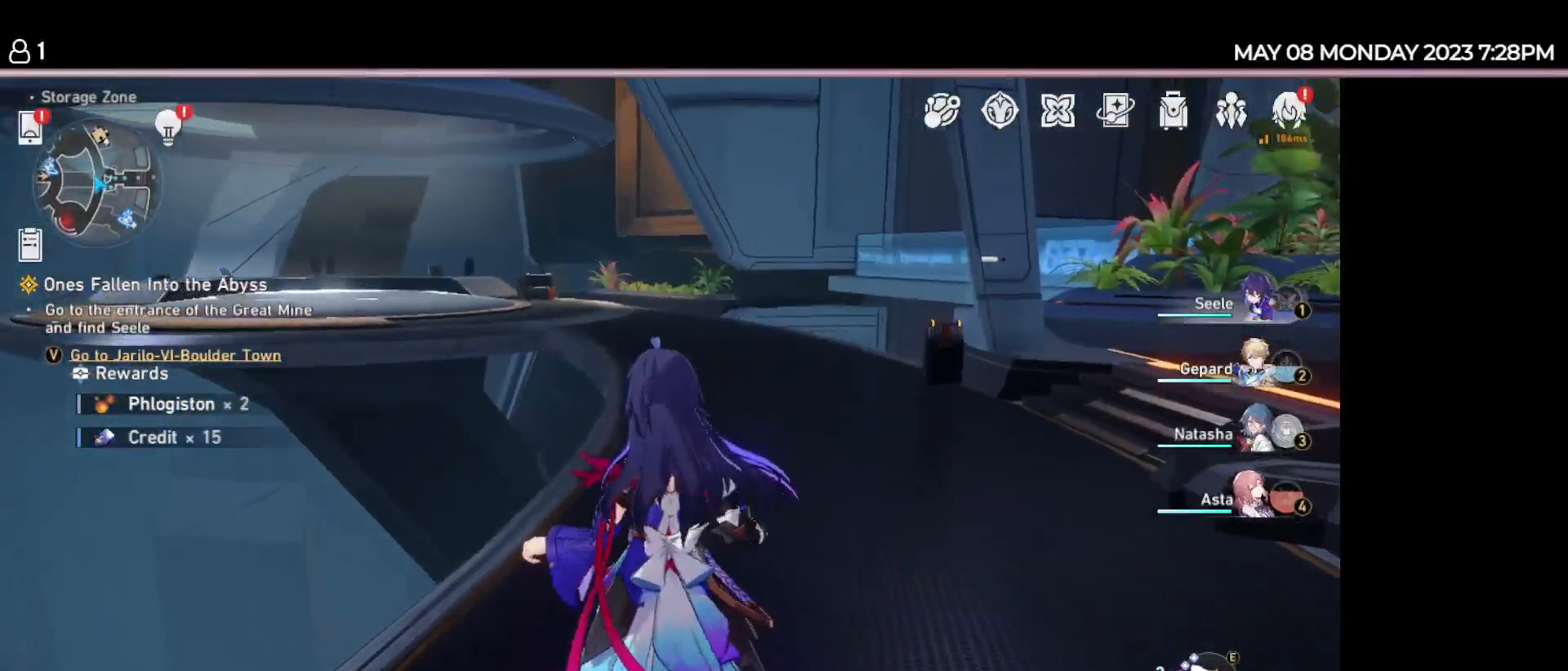
{"keys": [], "events": []}
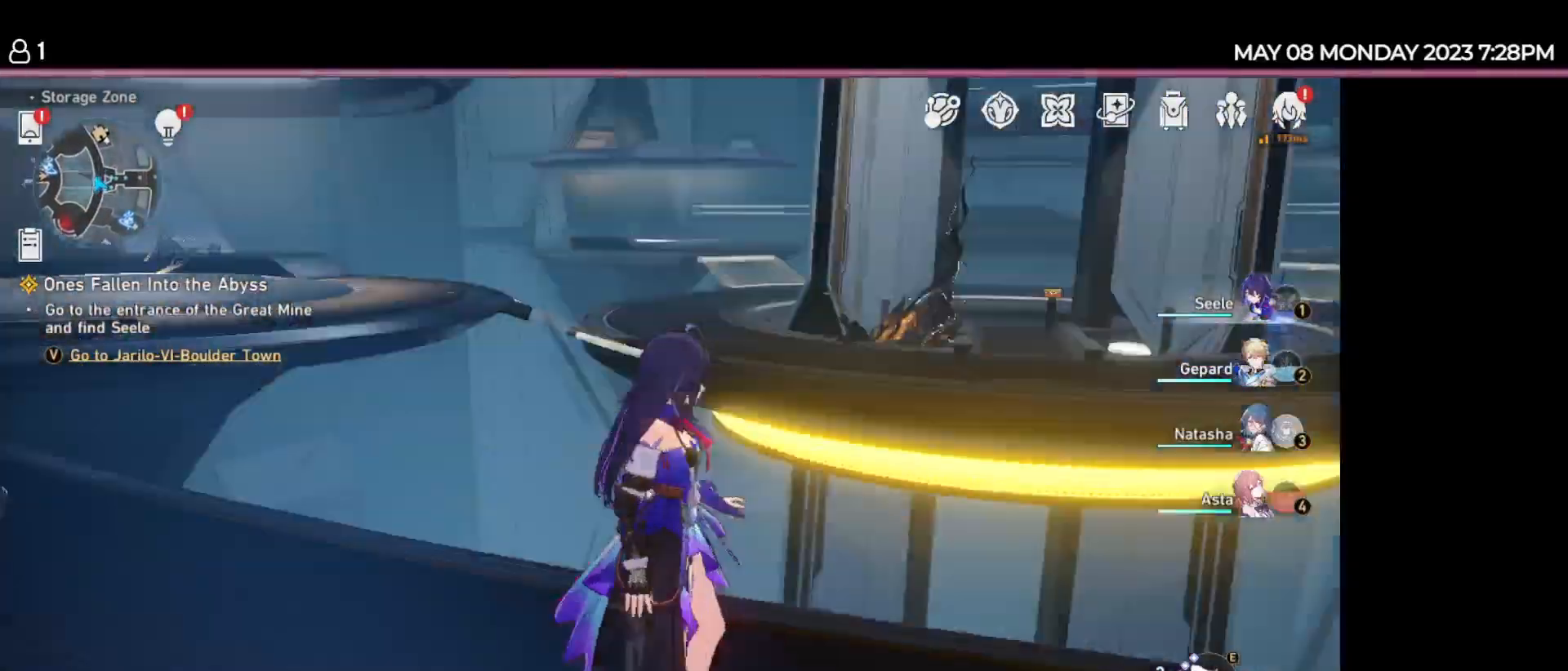
{"keys": [], "events": []}
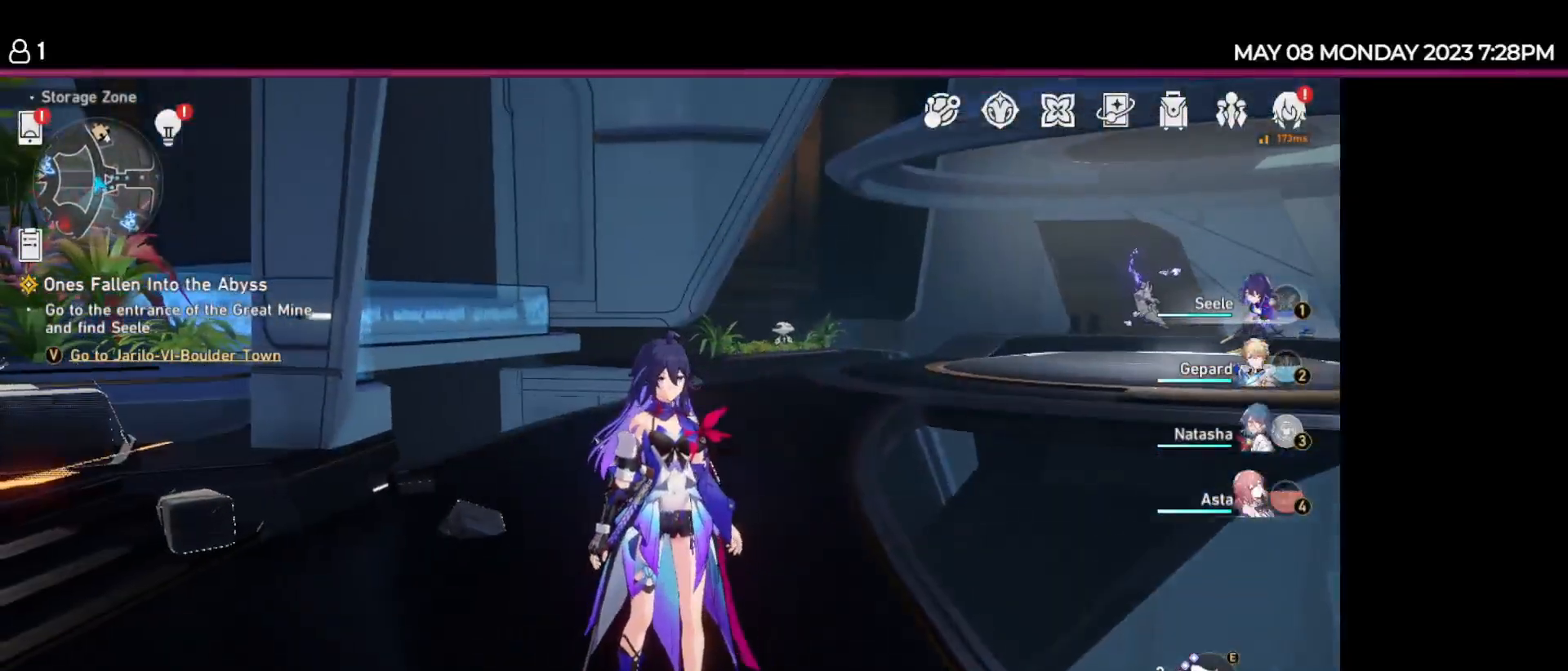
{"keys": ["w"], "events": [[100, "w", "down"]]}
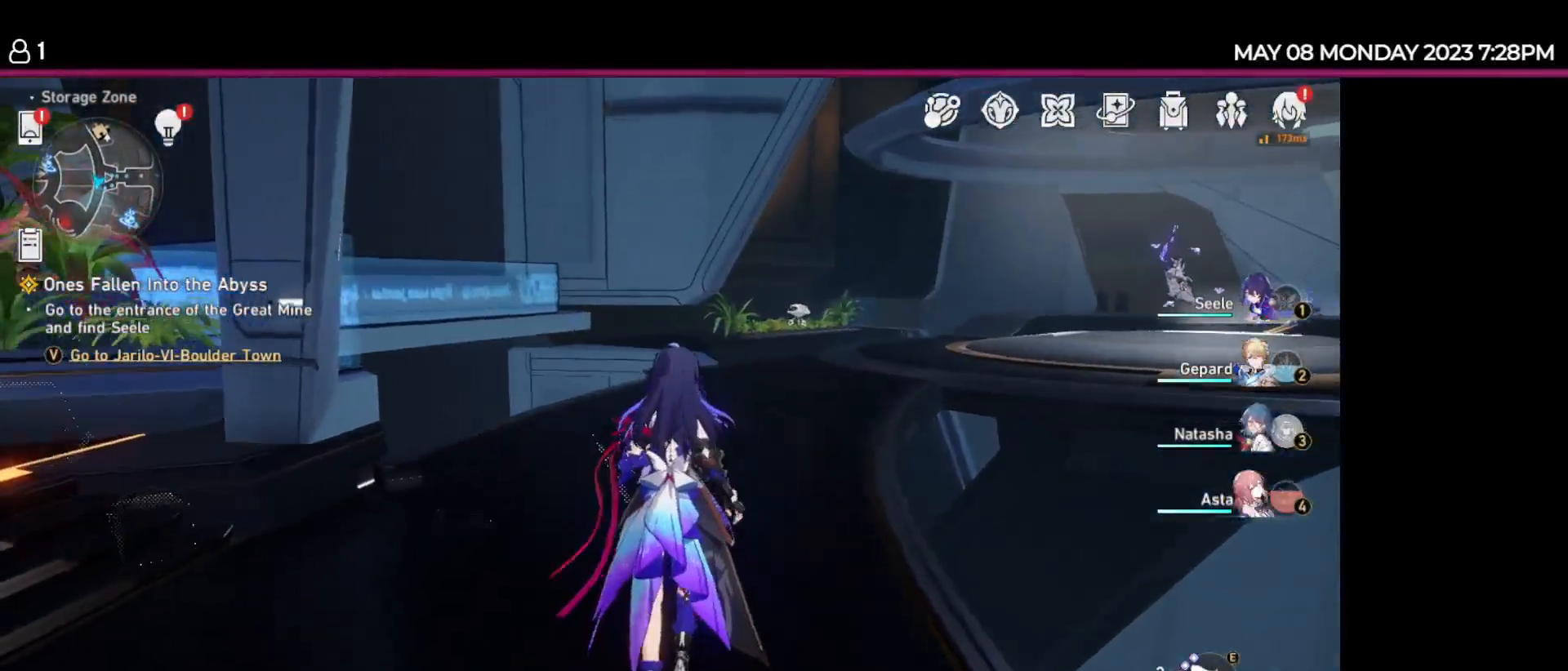
{"keys": ["a", "w"], "events": [[384, "a", "down"]]}
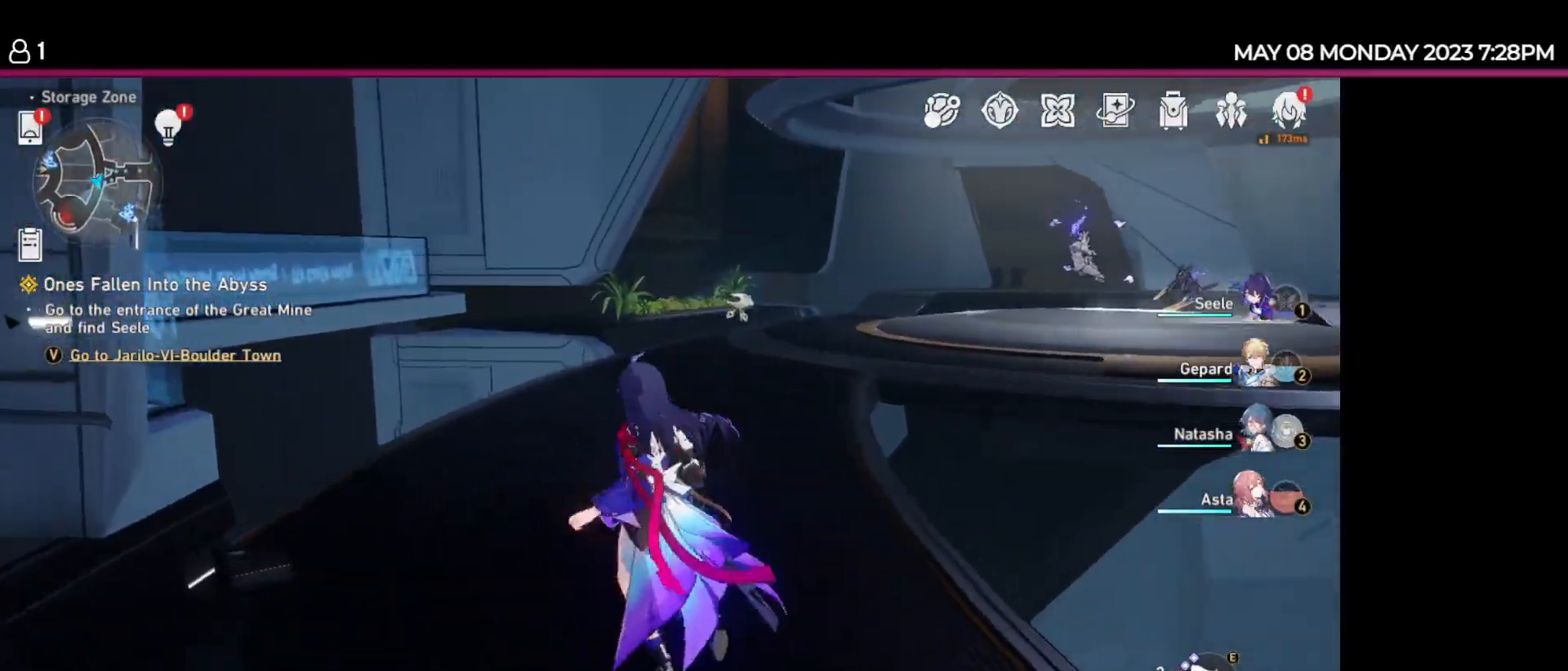
{"keys": ["w"], "events": [[17, "a", "up"]]}
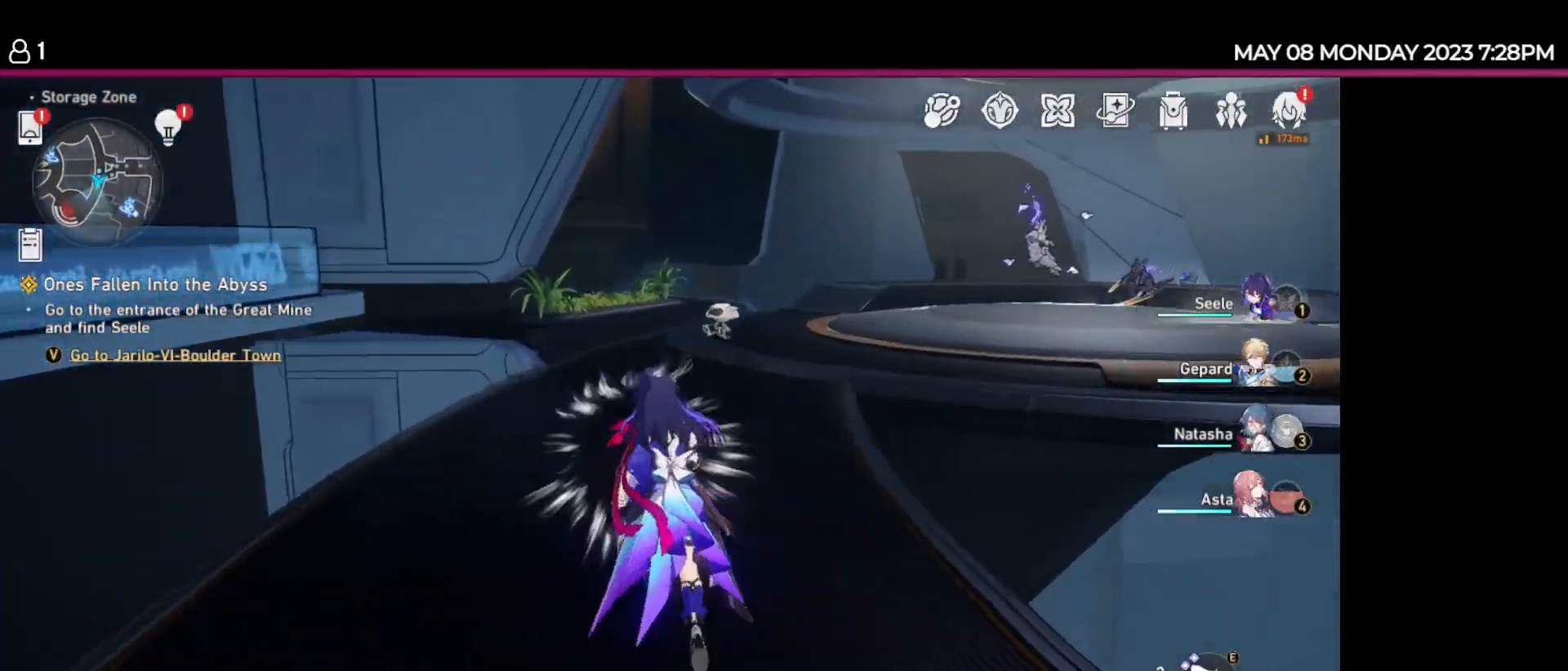
{"keys": ["w"], "events": [[250, "w", "up"], [450, "w", "down"]]}
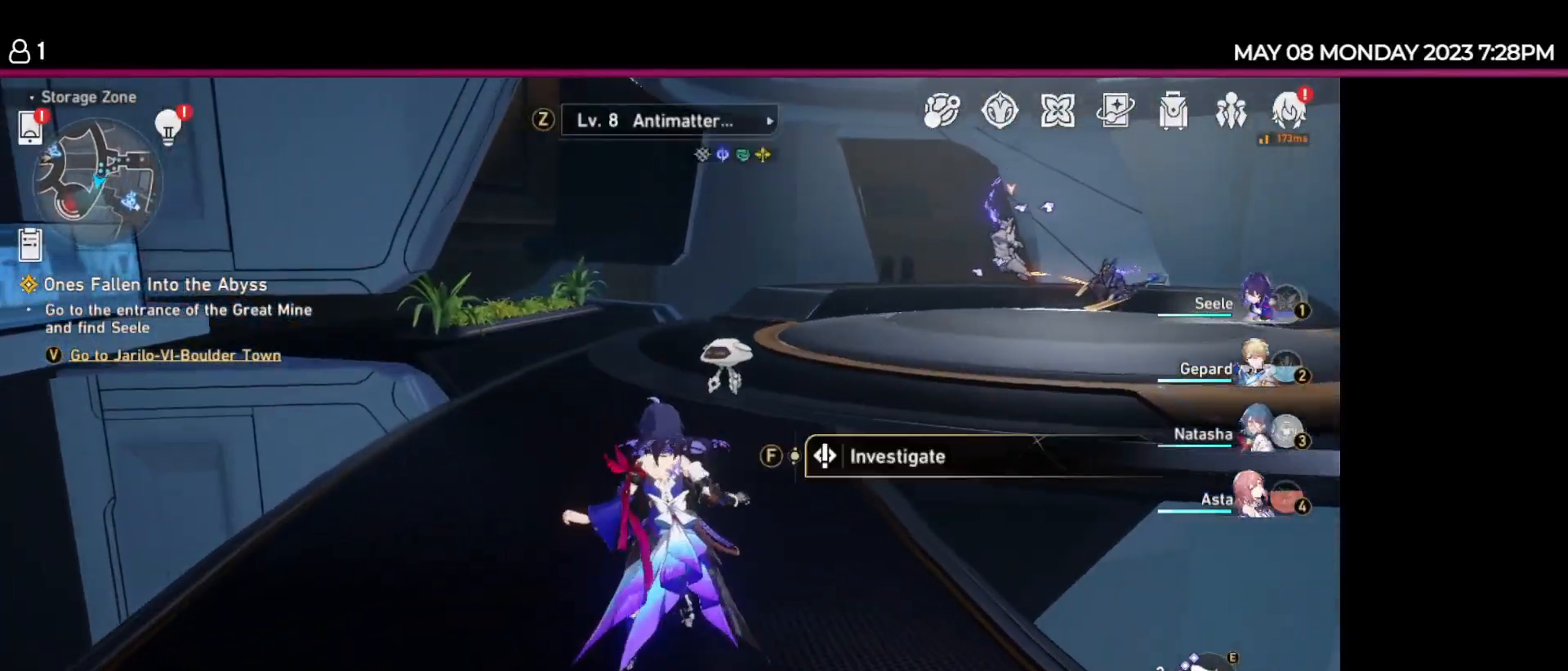
{"keys": [], "events": [[117, "w", "up"]]}